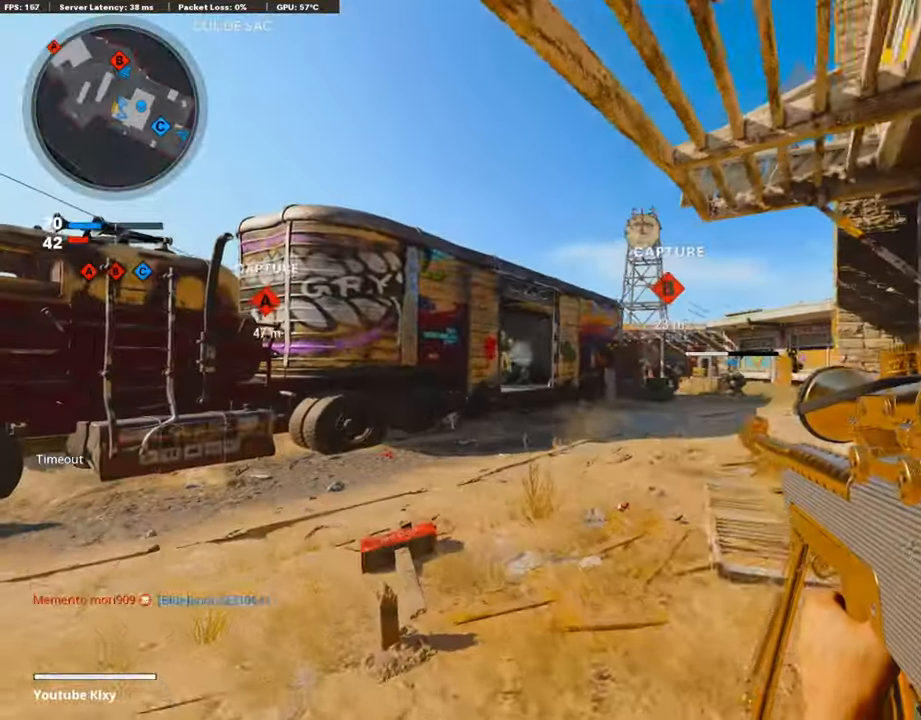
Gameplay with a controller (PlayStation layout); each line is a JSON object with the inputs held at the frame after it. "events" lists button and stick changes between this image and that frame as [ms after this image, input, new state], when the widget could be followed in between.
{"buttons": ["L1"], "left_stick": "right", "right_stick": "center", "events": [[168, "right_stick", "down-right"], [268, "left_stick", "right"], [285, "right_stick", "center"]]}
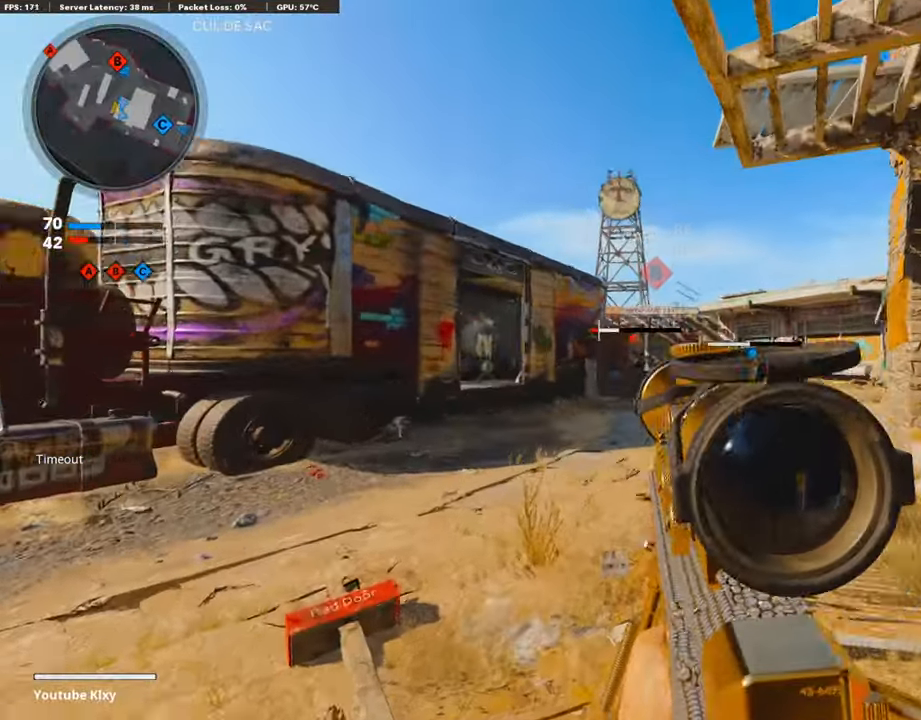
{"buttons": [], "left_stick": "up-left", "right_stick": "left", "events": [[33, "left_stick", "center"], [84, "left_stick", "left"], [201, "R1", "down"], [268, "R1", "up"], [268, "right_stick", "up-left"], [301, "L1", "up"], [385, "right_stick", "center"], [469, "left_stick", "up-left"], [486, "right_stick", "left"]]}
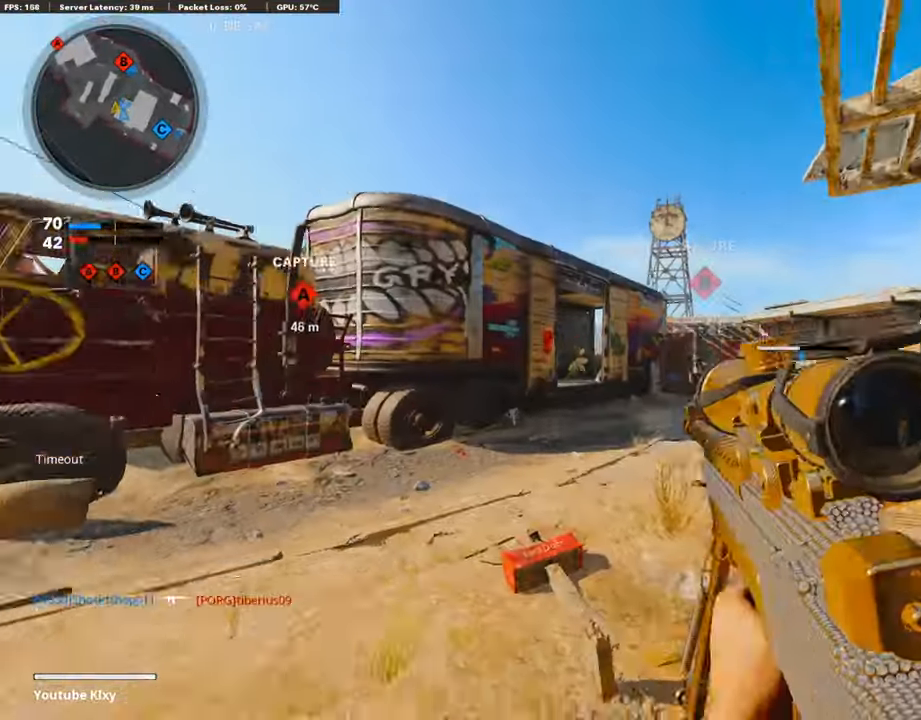
{"buttons": [], "left_stick": "up-right", "right_stick": "center", "events": [[67, "L3", "down"], [84, "right_stick", "center"], [269, "R2", "down"], [285, "L3", "up"], [336, "left_stick", "up-right"], [503, "R2", "up"]]}
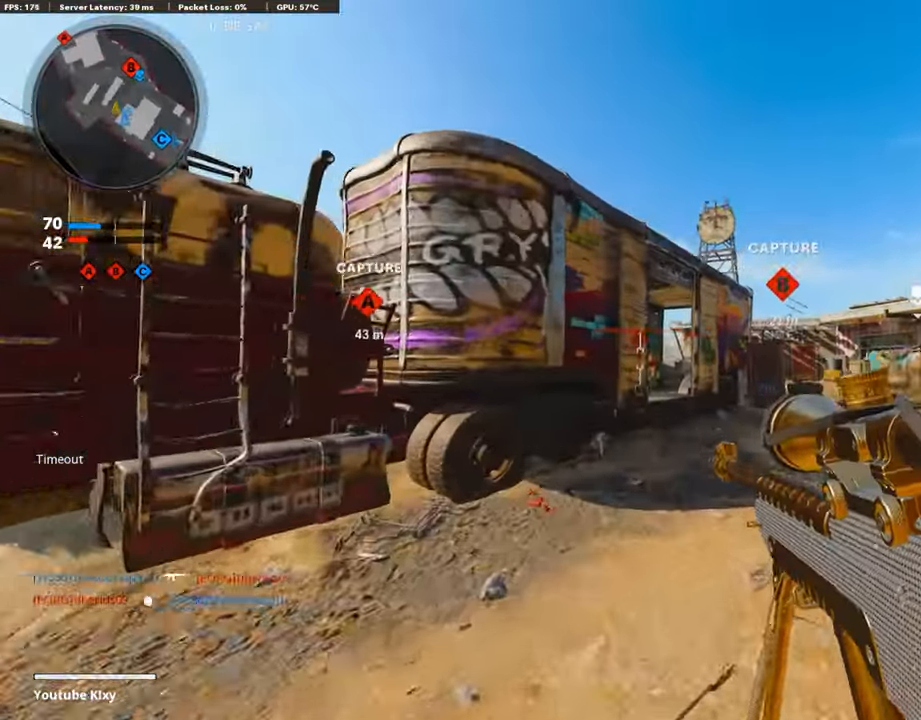
{"buttons": [], "left_stick": "left", "right_stick": "center", "events": [[268, "left_stick", "left"]]}
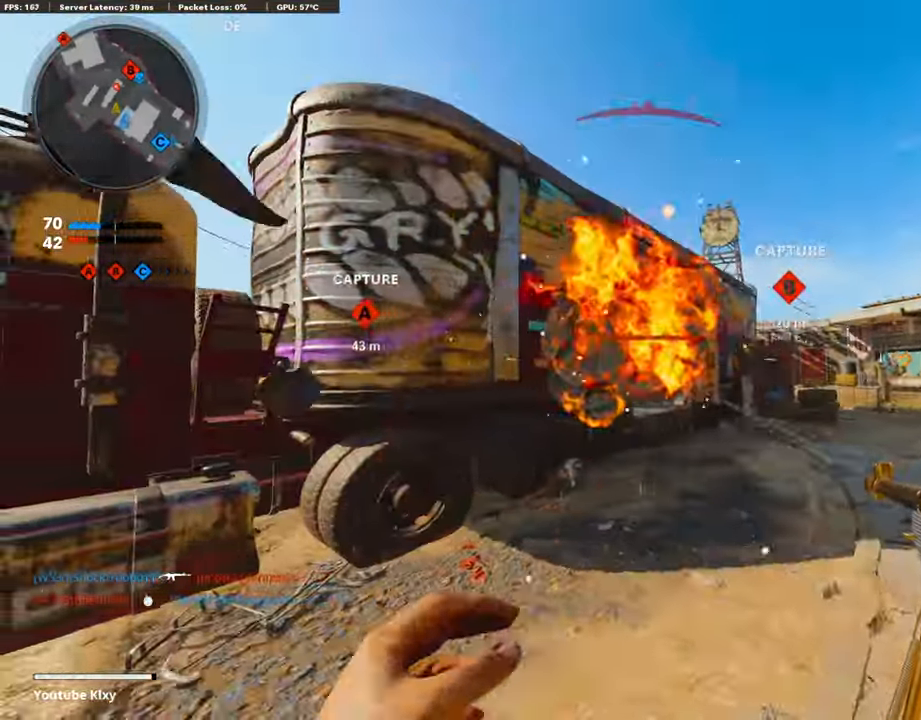
{"buttons": [], "left_stick": "up-left", "right_stick": "center", "events": [[50, "right_stick", "left"], [83, "left_stick", "up-left"], [150, "L3", "down"], [284, "L3", "up"], [301, "right_stick", "center"], [368, "L3", "down"], [502, "L3", "up"]]}
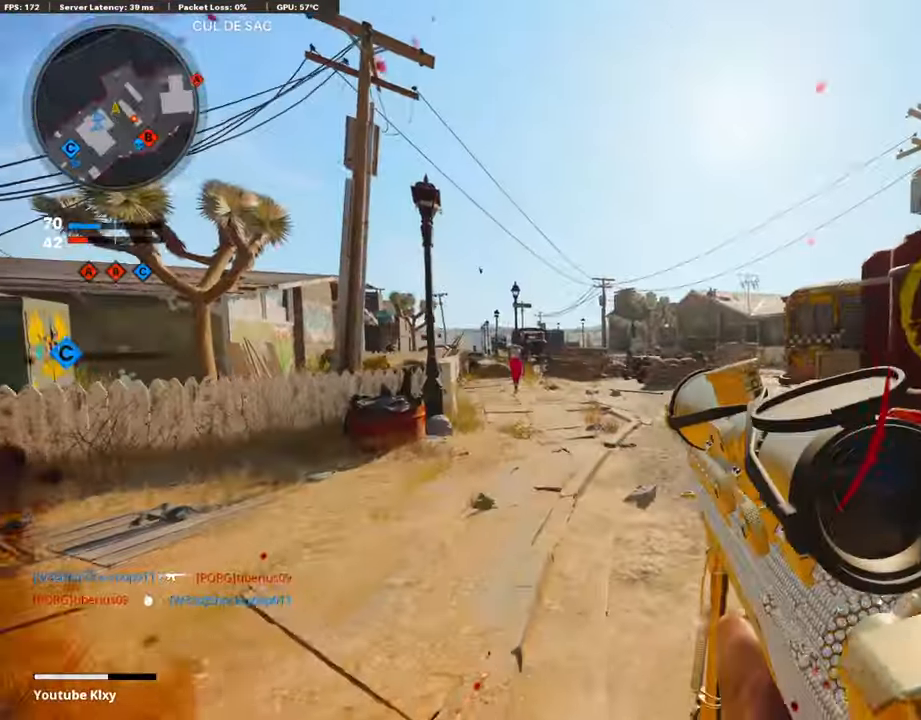
{"buttons": ["L3"], "left_stick": "up-left", "right_stick": "right", "events": [[17, "left_stick", "up"], [67, "right_stick", "right"], [84, "L3", "down"], [419, "left_stick", "up-left"]]}
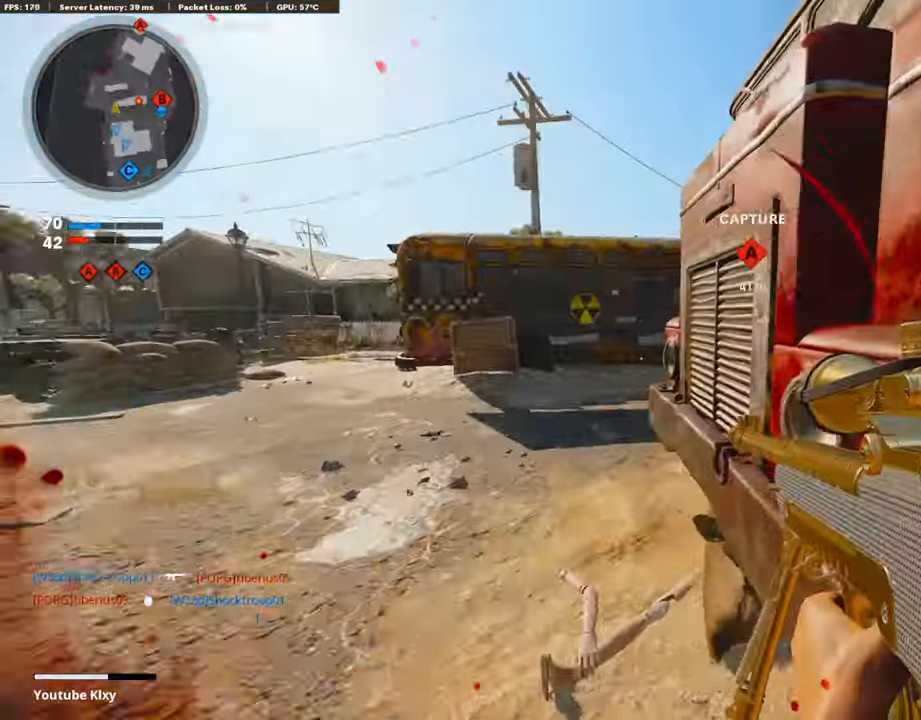
{"buttons": [], "left_stick": "left", "right_stick": "right", "events": [[67, "L3", "up"], [218, "L3", "down"], [335, "L3", "up"], [435, "left_stick", "down-left"], [486, "left_stick", "left"]]}
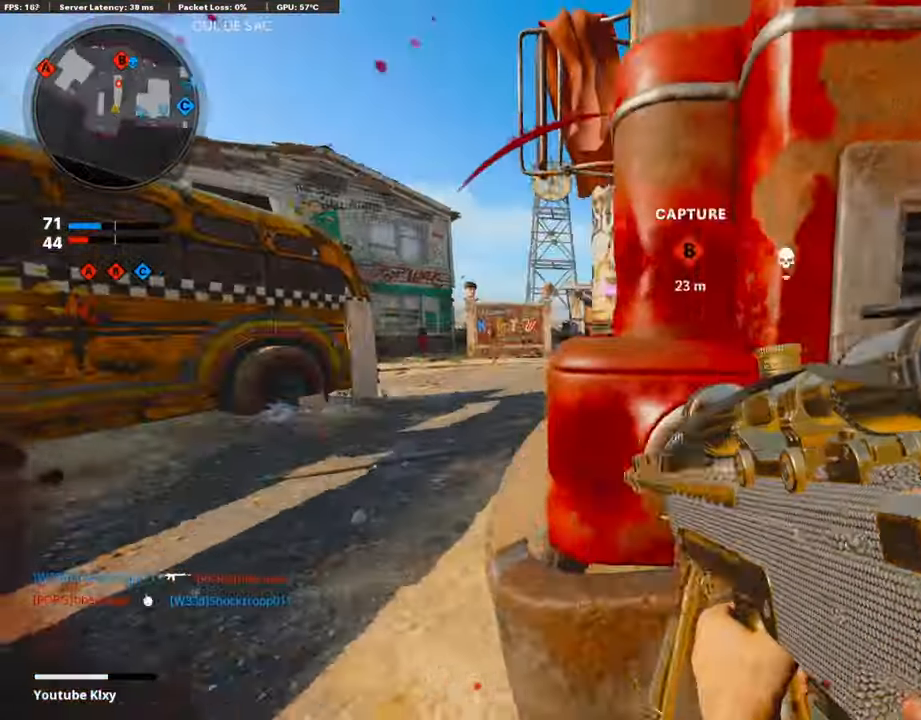
{"buttons": [], "left_stick": "left", "right_stick": "center", "events": [[16, "right_stick", "center"], [150, "left_stick", "center"], [251, "L1", "down"], [268, "left_stick", "right"], [335, "left_stick", "center"], [402, "left_stick", "left"], [435, "L1", "up"]]}
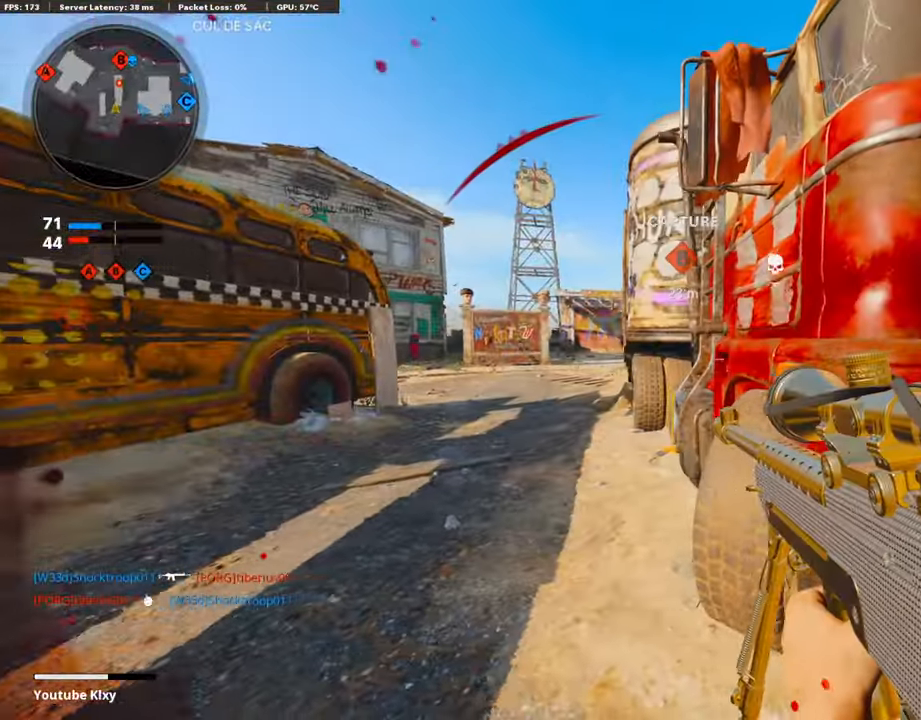
{"buttons": ["L1"], "left_stick": "left", "right_stick": "center", "events": [[268, "L1", "down"]]}
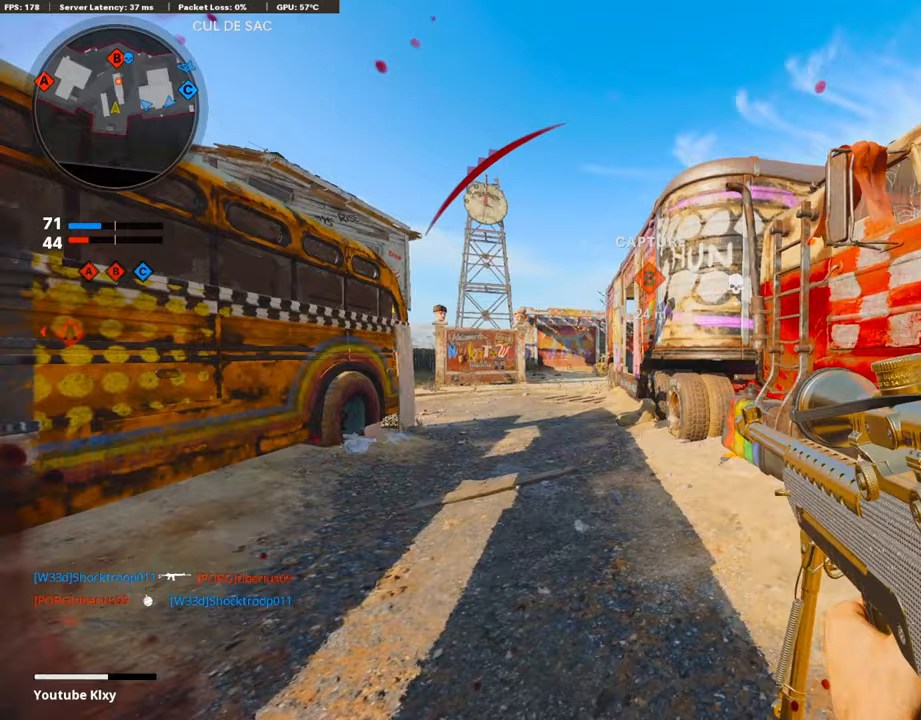
{"buttons": ["L1"], "left_stick": "left", "right_stick": "up-right", "events": [[419, "right_stick", "up-right"]]}
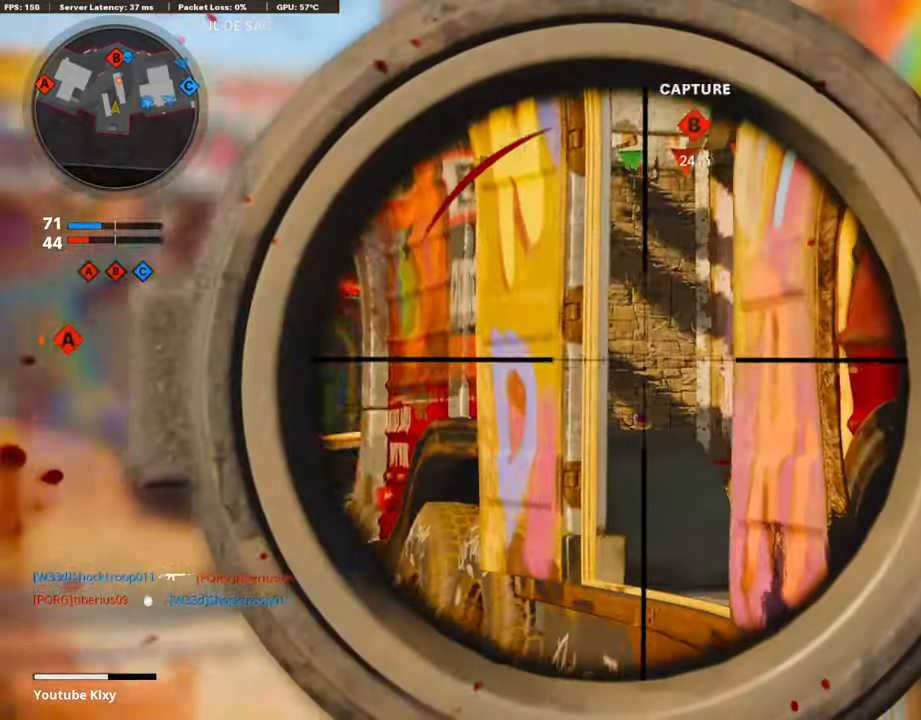
{"buttons": ["L1"], "left_stick": "left", "right_stick": "right", "events": [[16, "right_stick", "right"]]}
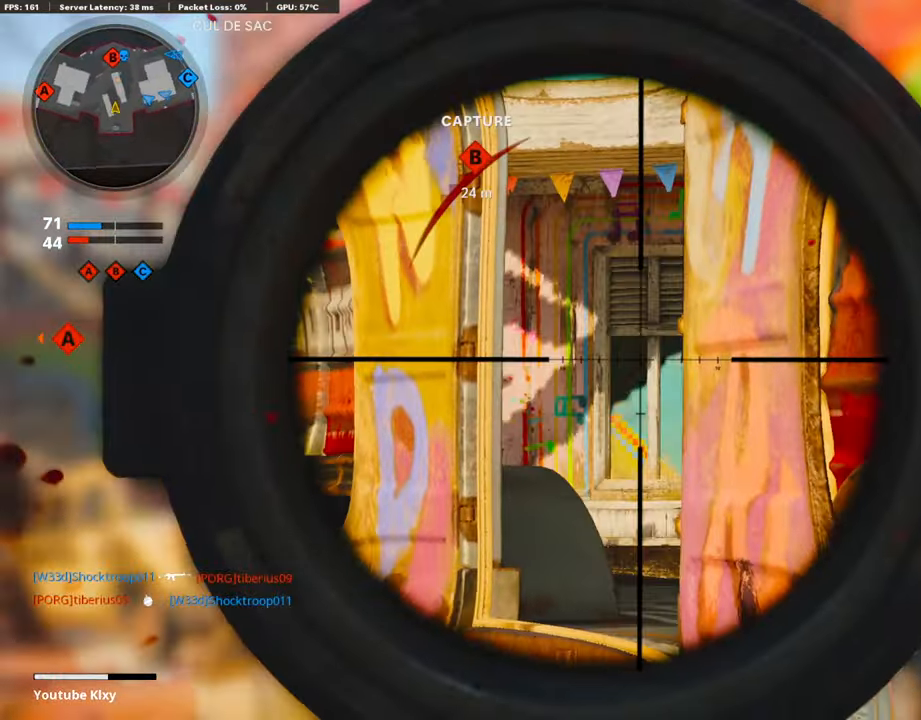
{"buttons": ["L1"], "left_stick": "left", "right_stick": "down-right", "events": [[218, "right_stick", "down-right"]]}
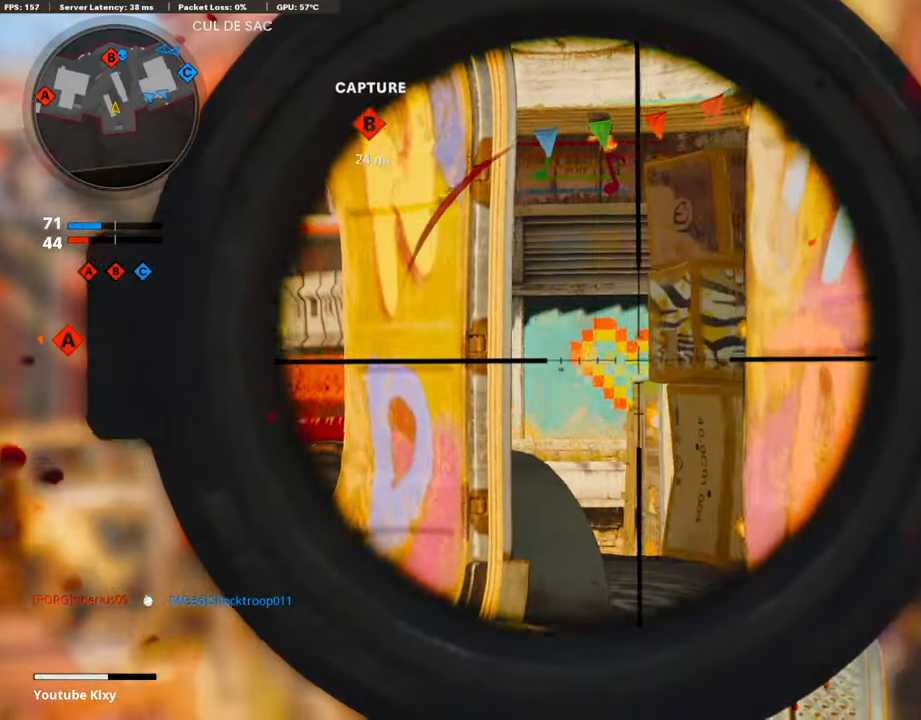
{"buttons": [], "left_stick": "right", "right_stick": "center", "events": [[117, "right_stick", "center"], [167, "L1", "up"], [201, "left_stick", "center"], [251, "left_stick", "right"]]}
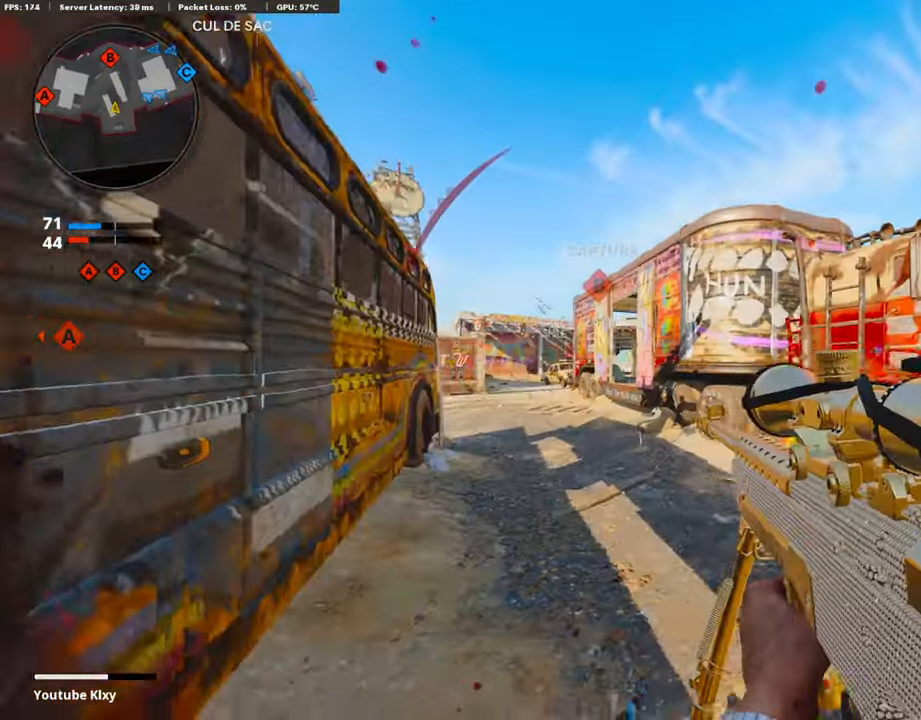
{"buttons": ["L1"], "left_stick": "left", "right_stick": "center", "events": [[50, "right_stick", "right"], [301, "L1", "down"], [301, "right_stick", "center"], [502, "left_stick", "left"]]}
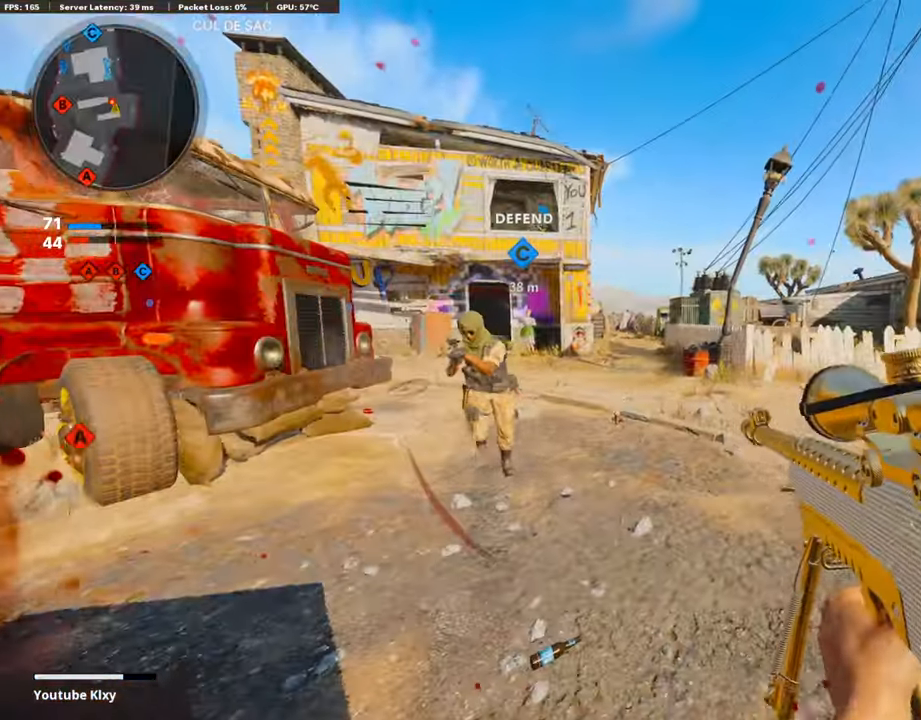
{"buttons": ["R1"], "left_stick": "left", "right_stick": "center", "events": [[67, "right_stick", "left"], [268, "right_stick", "center"], [318, "right_stick", "up-left"], [385, "R1", "down"], [486, "L1", "up"], [503, "right_stick", "center"]]}
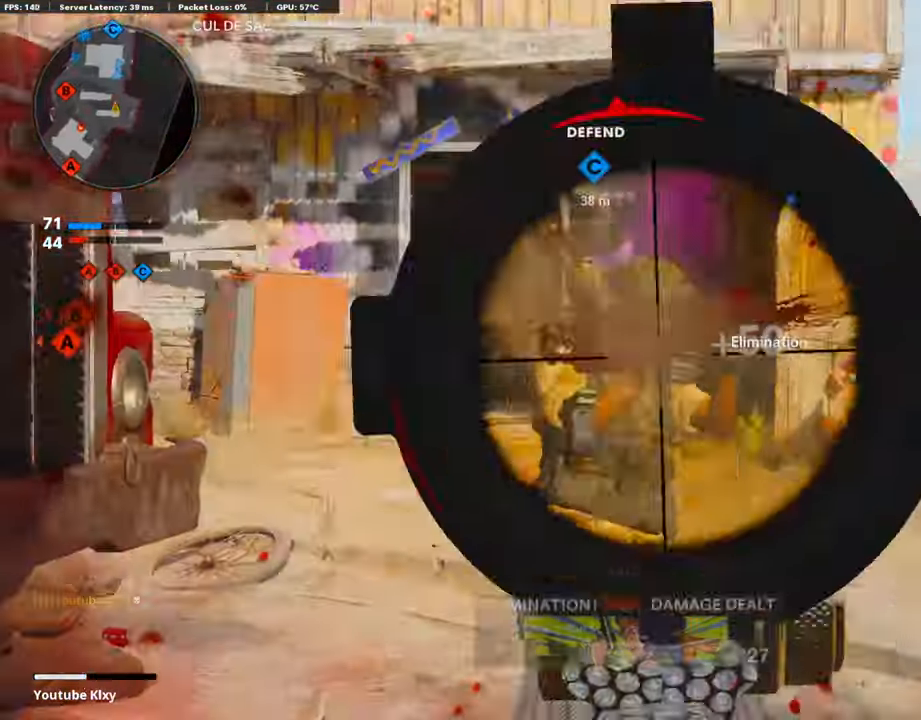
{"buttons": ["L3"], "left_stick": "up", "right_stick": "right", "events": [[67, "R1", "up"], [284, "left_stick", "up"], [284, "right_stick", "down-right"], [335, "right_stick", "right"], [385, "L3", "down"]]}
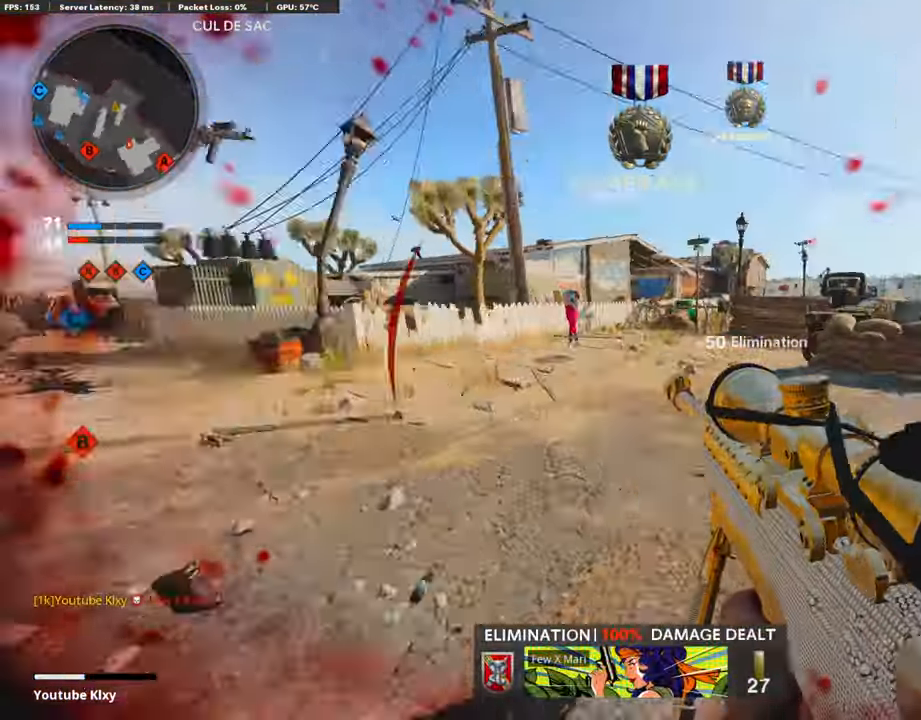
{"buttons": [], "left_stick": "center", "right_stick": "center", "events": [[118, "right_stick", "center"], [168, "L3", "up"], [168, "left_stick", "up-left"], [436, "left_stick", "down-left"], [486, "left_stick", "center"]]}
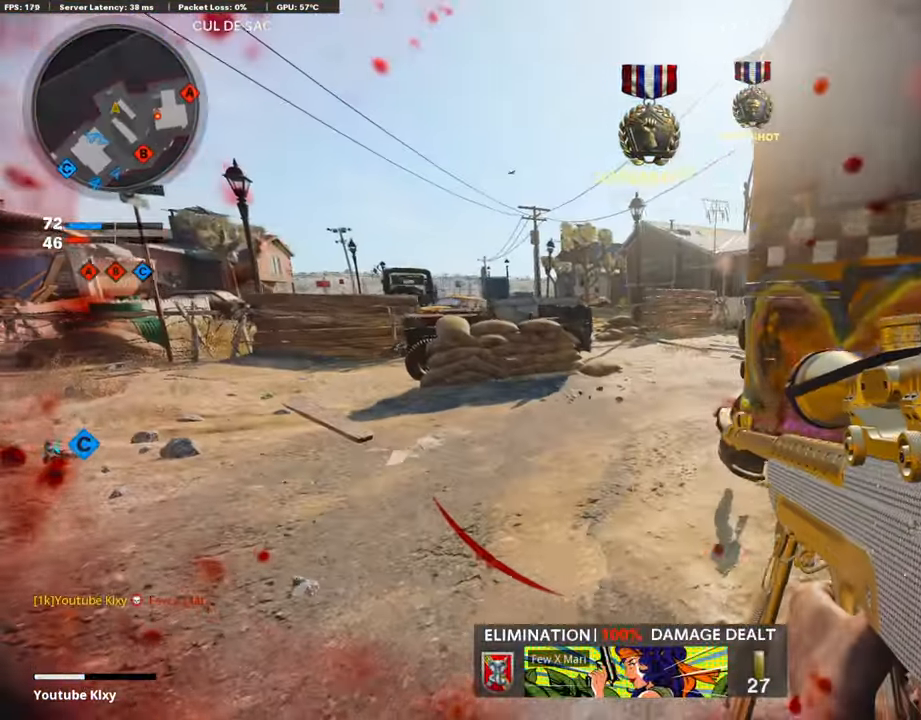
{"buttons": ["L3"], "left_stick": "up-left", "right_stick": "right", "events": [[50, "left_stick", "up-left"], [67, "L3", "down"], [301, "right_stick", "right"]]}
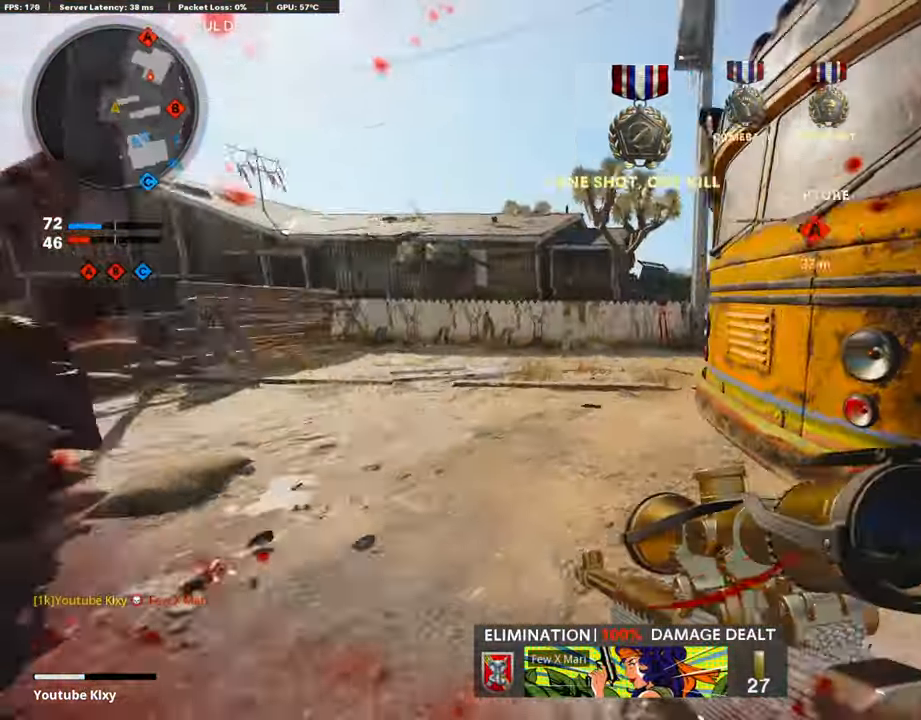
{"buttons": ["L1"], "left_stick": "up-left", "right_stick": "center", "events": [[67, "R3", "down"], [319, "R3", "up"], [453, "L3", "up"], [469, "L1", "down"], [469, "right_stick", "center"]]}
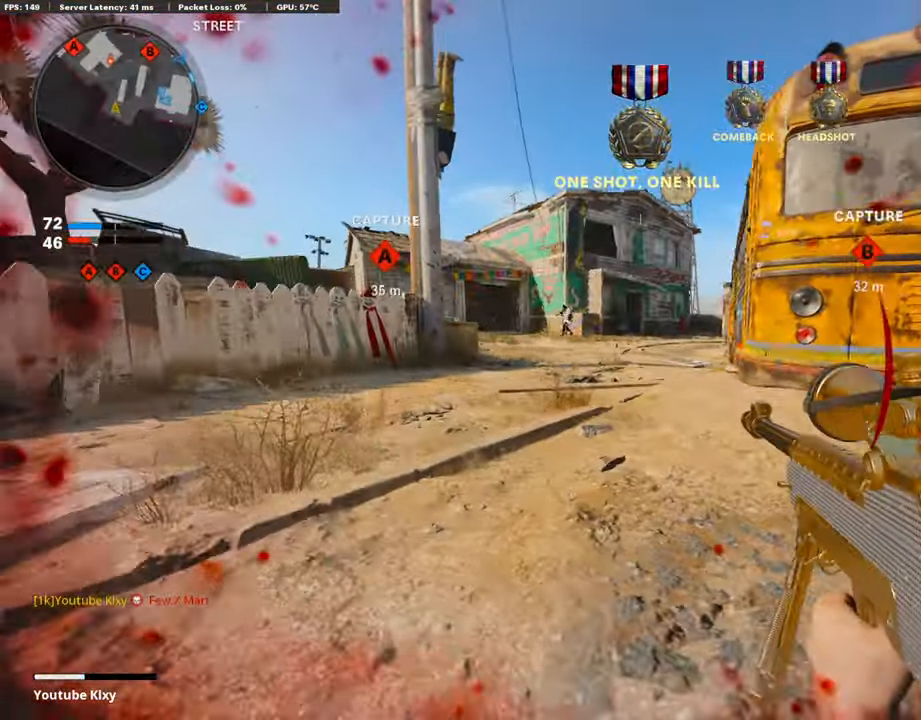
{"buttons": ["L1"], "left_stick": "right", "right_stick": "center", "events": [[101, "left_stick", "right"], [218, "L1", "up"], [218, "right_stick", "left"], [319, "right_stick", "center"], [386, "L1", "down"]]}
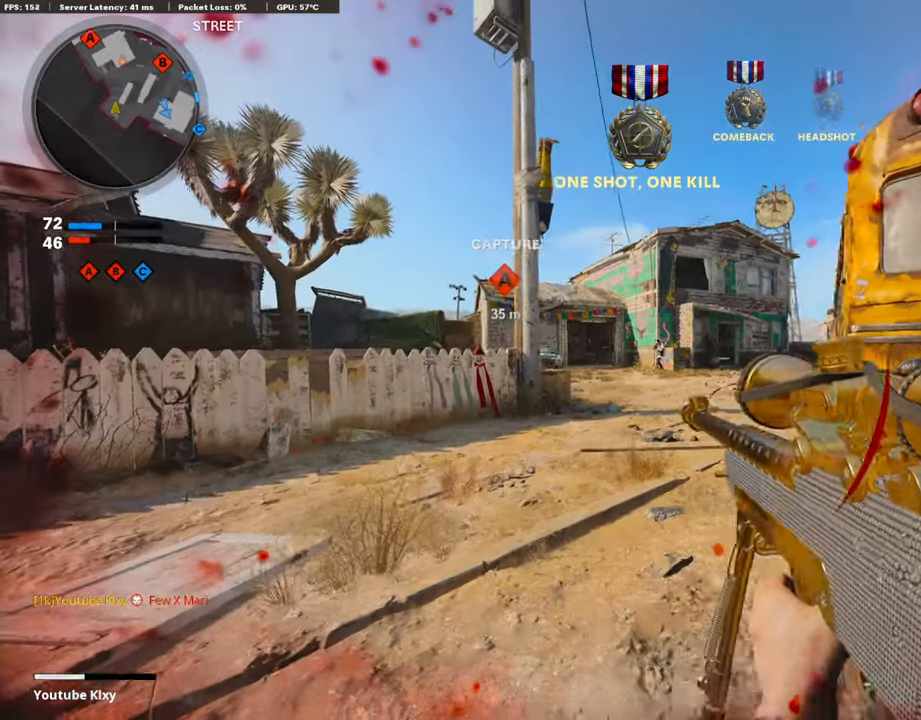
{"buttons": ["L1"], "left_stick": "right", "right_stick": "center", "events": []}
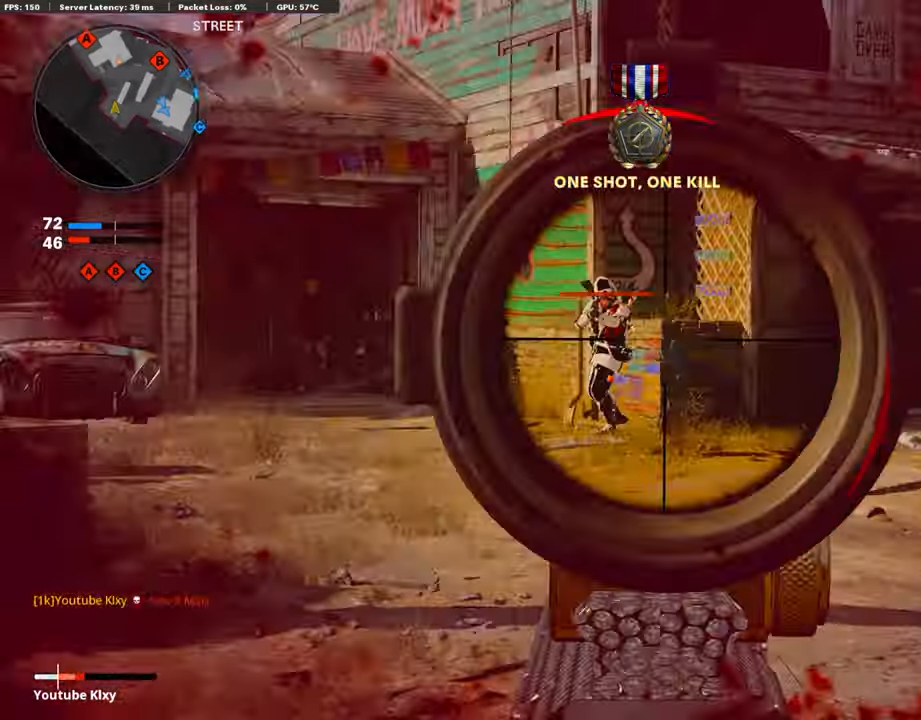
{"buttons": [], "left_stick": "up-right", "right_stick": "right", "events": [[67, "right_stick", "up-left"], [150, "R1", "down"], [201, "L1", "up"], [201, "right_stick", "up-right"], [301, "R1", "up"], [301, "right_stick", "right"], [402, "left_stick", "up-right"]]}
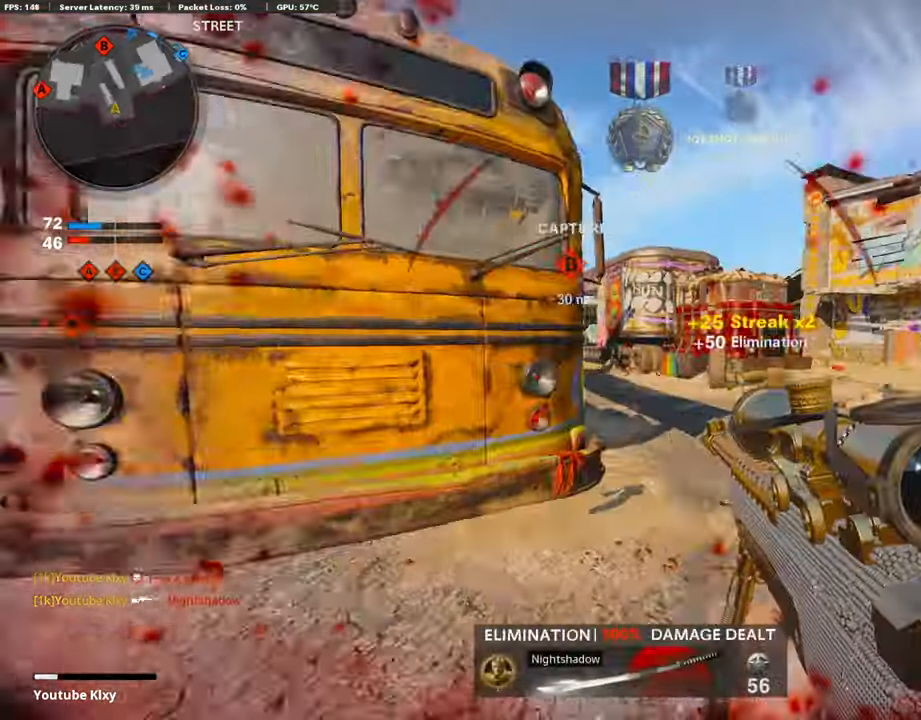
{"buttons": ["L3"], "left_stick": "up", "right_stick": "center", "events": [[17, "L3", "down"], [34, "right_stick", "center"], [50, "left_stick", "up"]]}
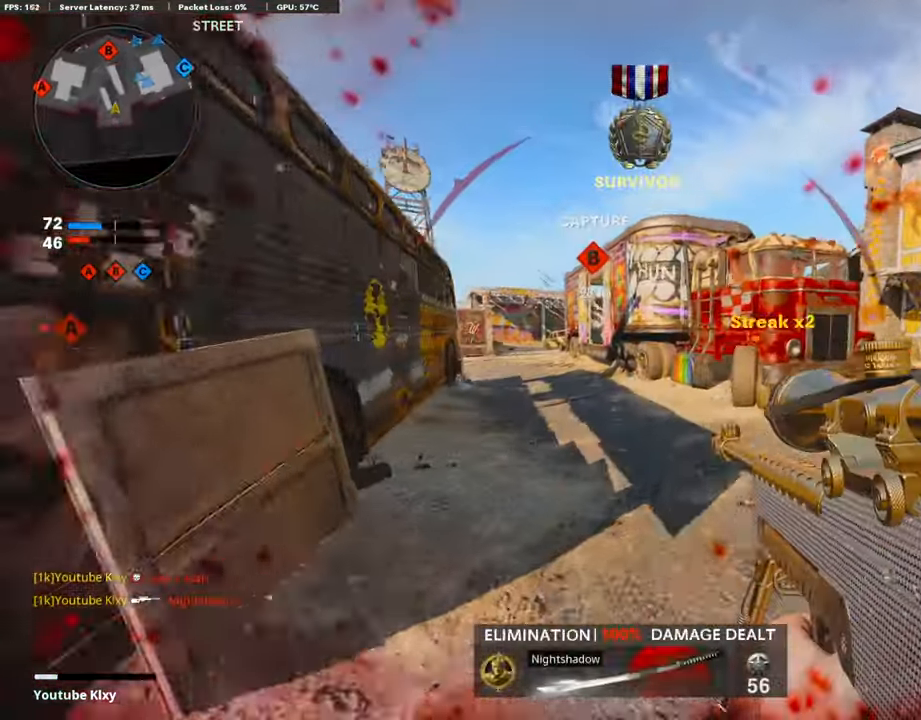
{"buttons": ["L3"], "left_stick": "up-right", "right_stick": "right", "events": [[201, "L3", "up"], [218, "SQUARE", "down"], [218, "left_stick", "up-right"], [268, "SQUARE", "up"], [435, "L3", "down"], [435, "right_stick", "right"]]}
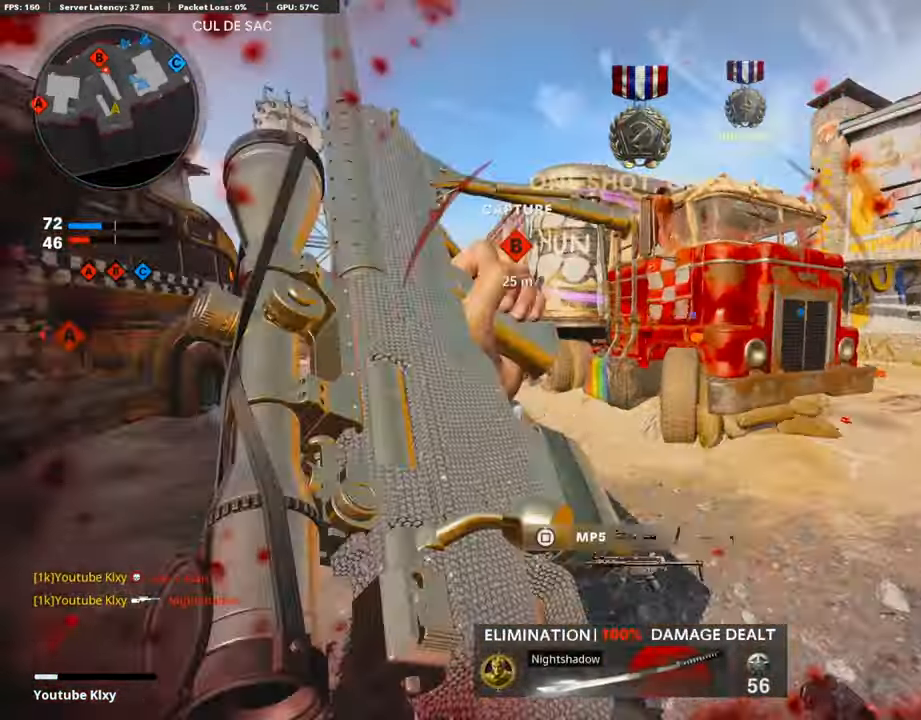
{"buttons": ["L3", "R3"], "left_stick": "up", "right_stick": "center", "events": [[118, "right_stick", "center"], [268, "left_stick", "up"], [302, "right_stick", "left"], [369, "R3", "down"], [402, "right_stick", "center"]]}
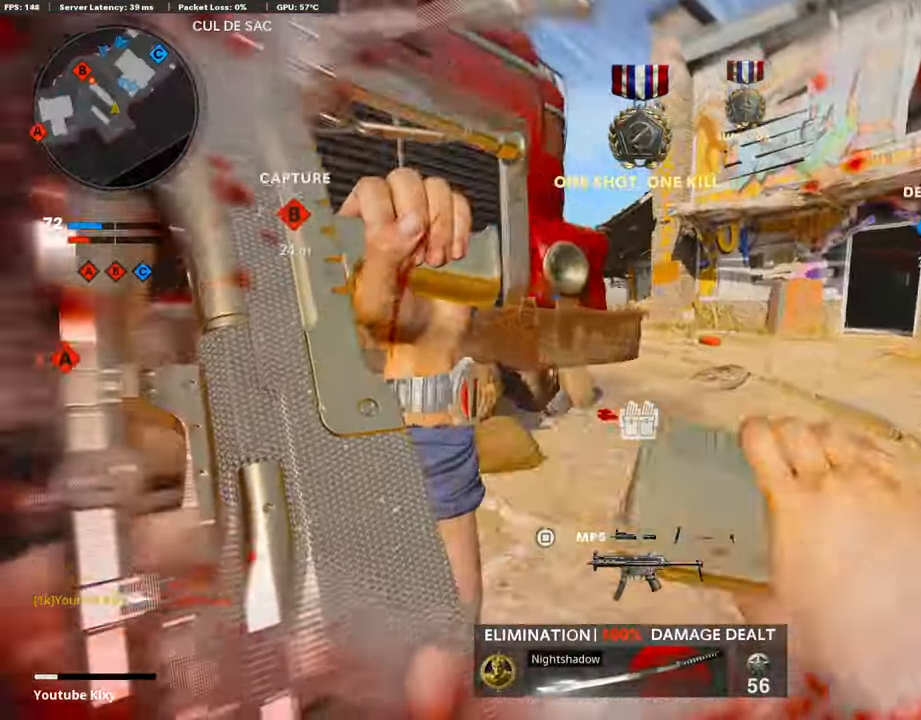
{"buttons": [], "left_stick": "up", "right_stick": "center", "events": [[33, "R3", "up"], [33, "right_stick", "left"], [50, "L3", "up"], [50, "left_stick", "up-right"], [134, "R3", "down"], [134, "right_stick", "center"], [167, "L3", "down"], [184, "left_stick", "up"], [251, "R3", "up"], [251, "right_stick", "left"], [368, "right_stick", "center"], [385, "L3", "up"]]}
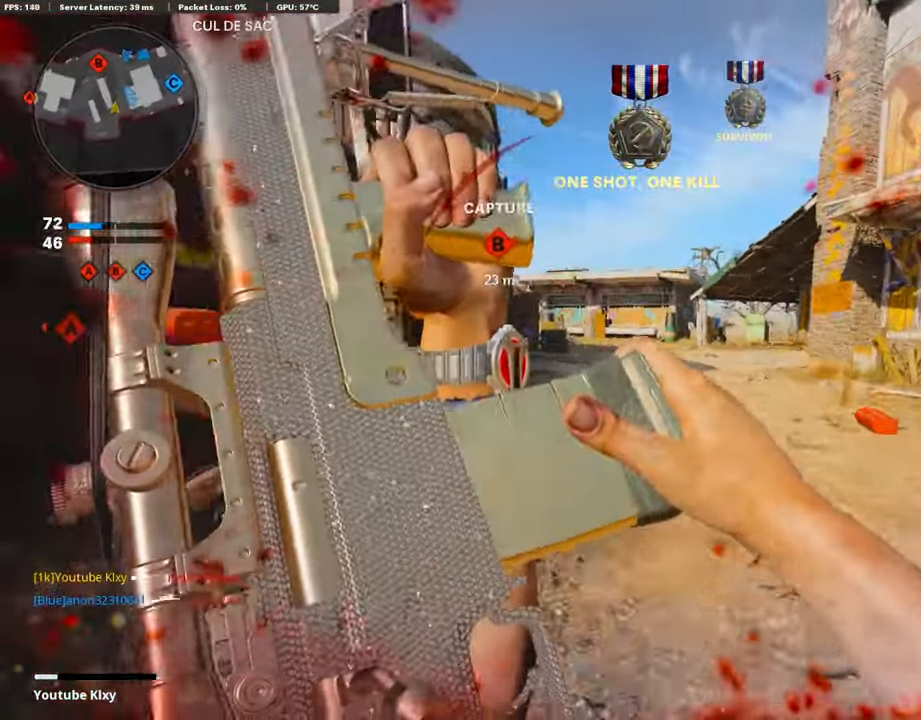
{"buttons": [], "left_stick": "up", "right_stick": "center", "events": []}
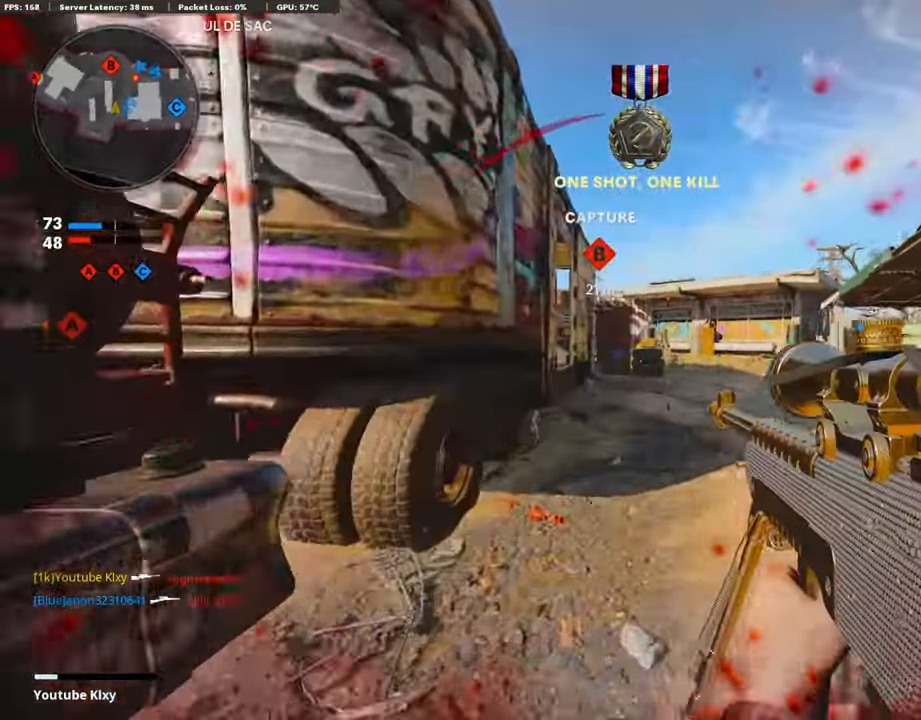
{"buttons": ["L1"], "left_stick": "left", "right_stick": "center", "events": [[201, "right_stick", "right"], [268, "L1", "down"], [369, "right_stick", "center"], [386, "left_stick", "left"]]}
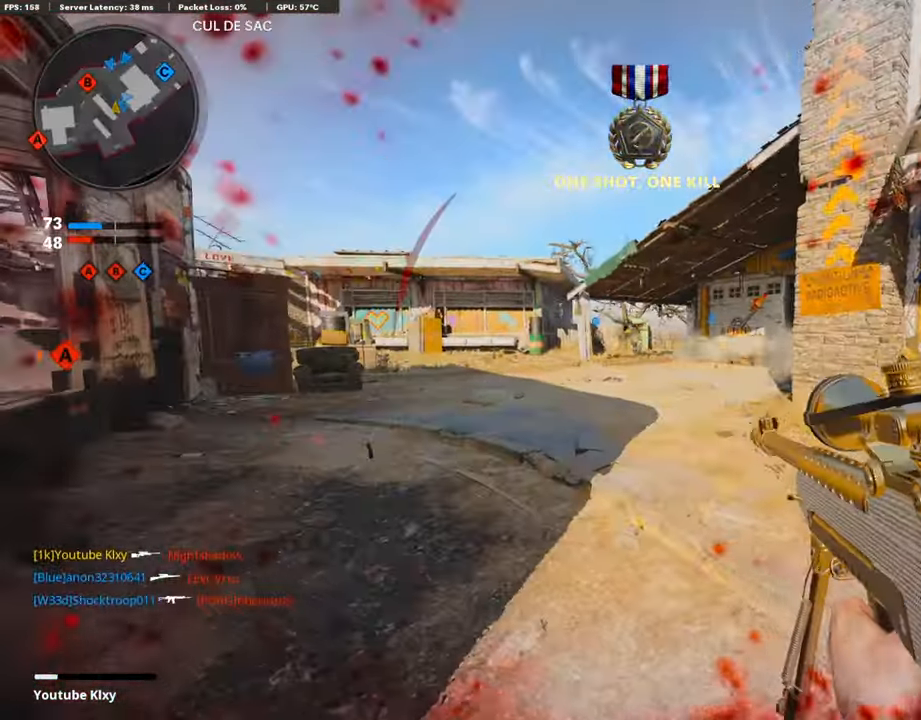
{"buttons": ["L3"], "left_stick": "up", "right_stick": "center", "events": [[151, "L1", "up"], [218, "right_stick", "left"], [318, "left_stick", "up"], [385, "L3", "down"], [419, "right_stick", "center"]]}
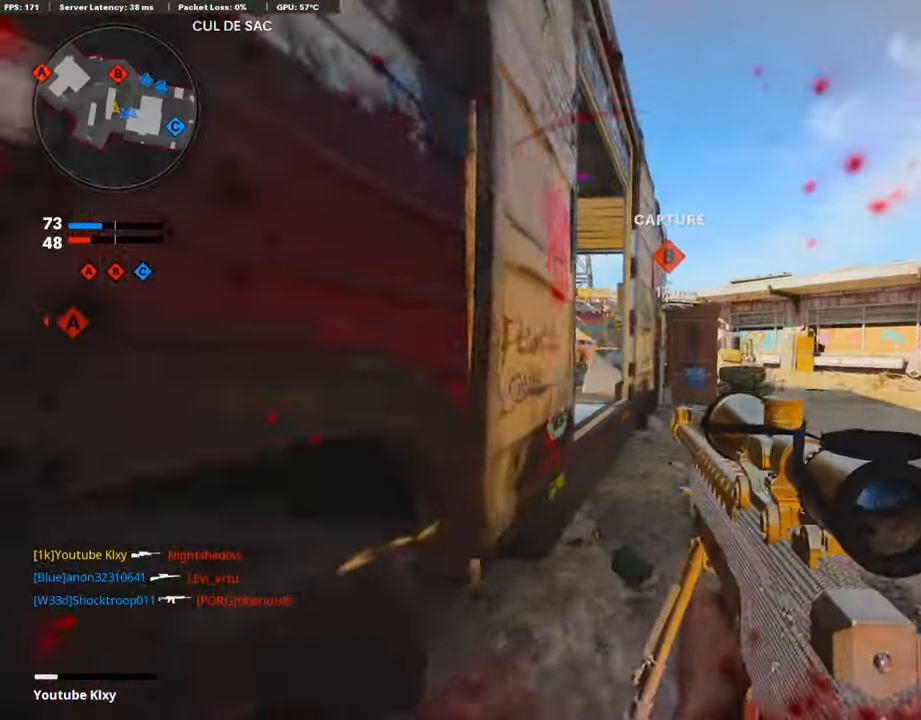
{"buttons": ["L3"], "left_stick": "up-right", "right_stick": "right", "events": [[17, "left_stick", "up-right"], [118, "L3", "up"], [353, "L3", "down"], [403, "right_stick", "right"]]}